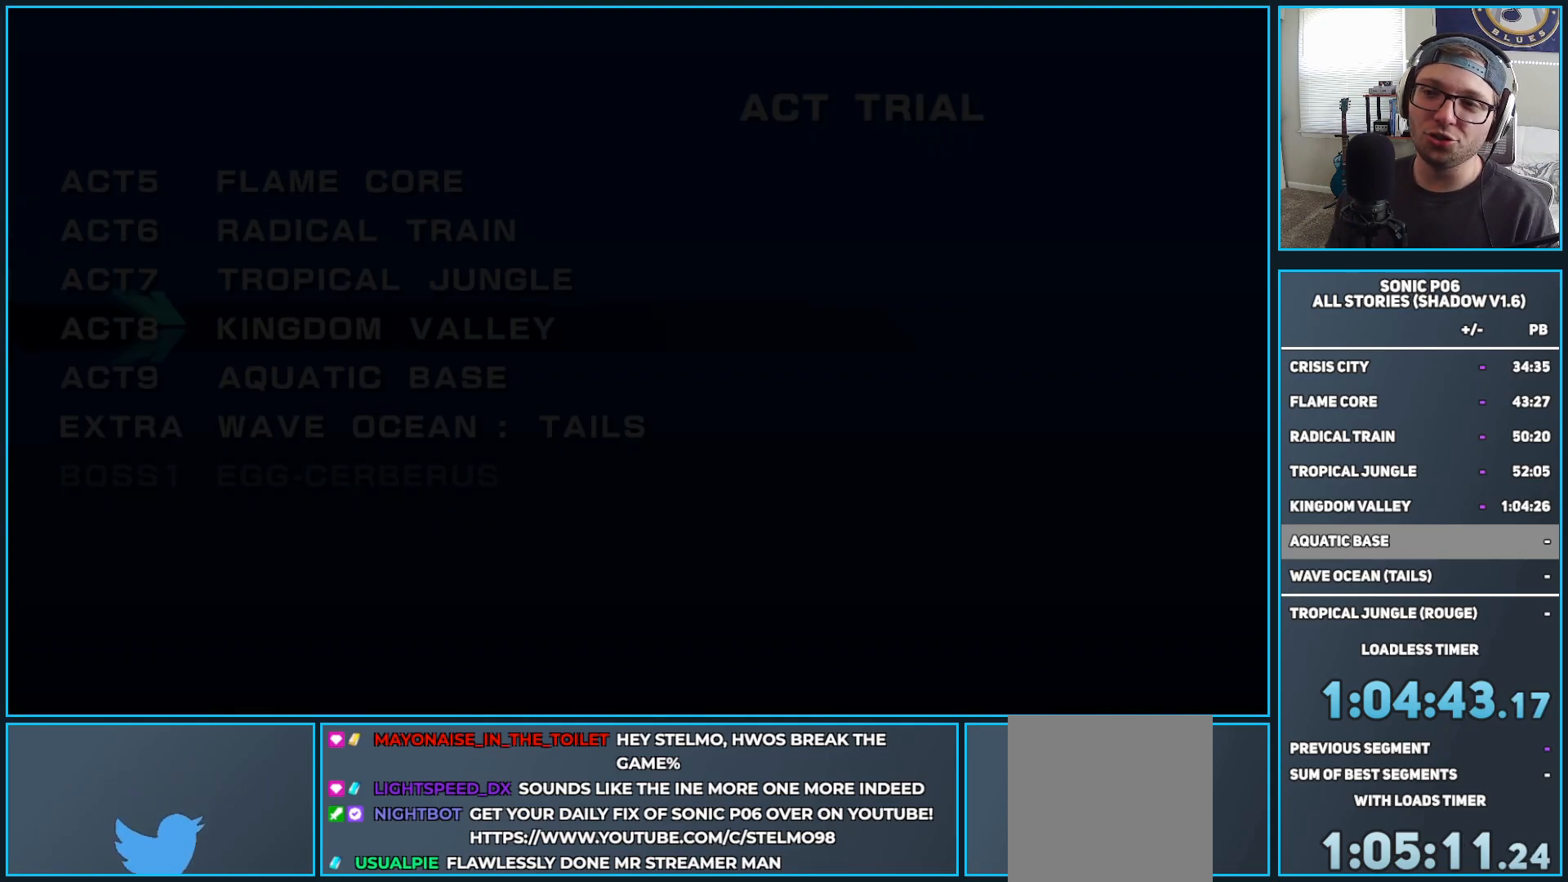
Gameplay with a controller (Xbox layout); each line is a JSON object with the inputs held at the frame after it. "events" lists button and stick changes between this image and that frame as [ms after this image, input, new state], when the widget could be followed in between.
{"buttons": ["A"], "left_stick": "center", "right_stick": "center", "events": [[83, "left_stick", "down"], [200, "A", "down"], [200, "left_stick", "center"], [250, "A", "up"], [333, "A", "down"], [400, "A", "up"], [467, "A", "down"]]}
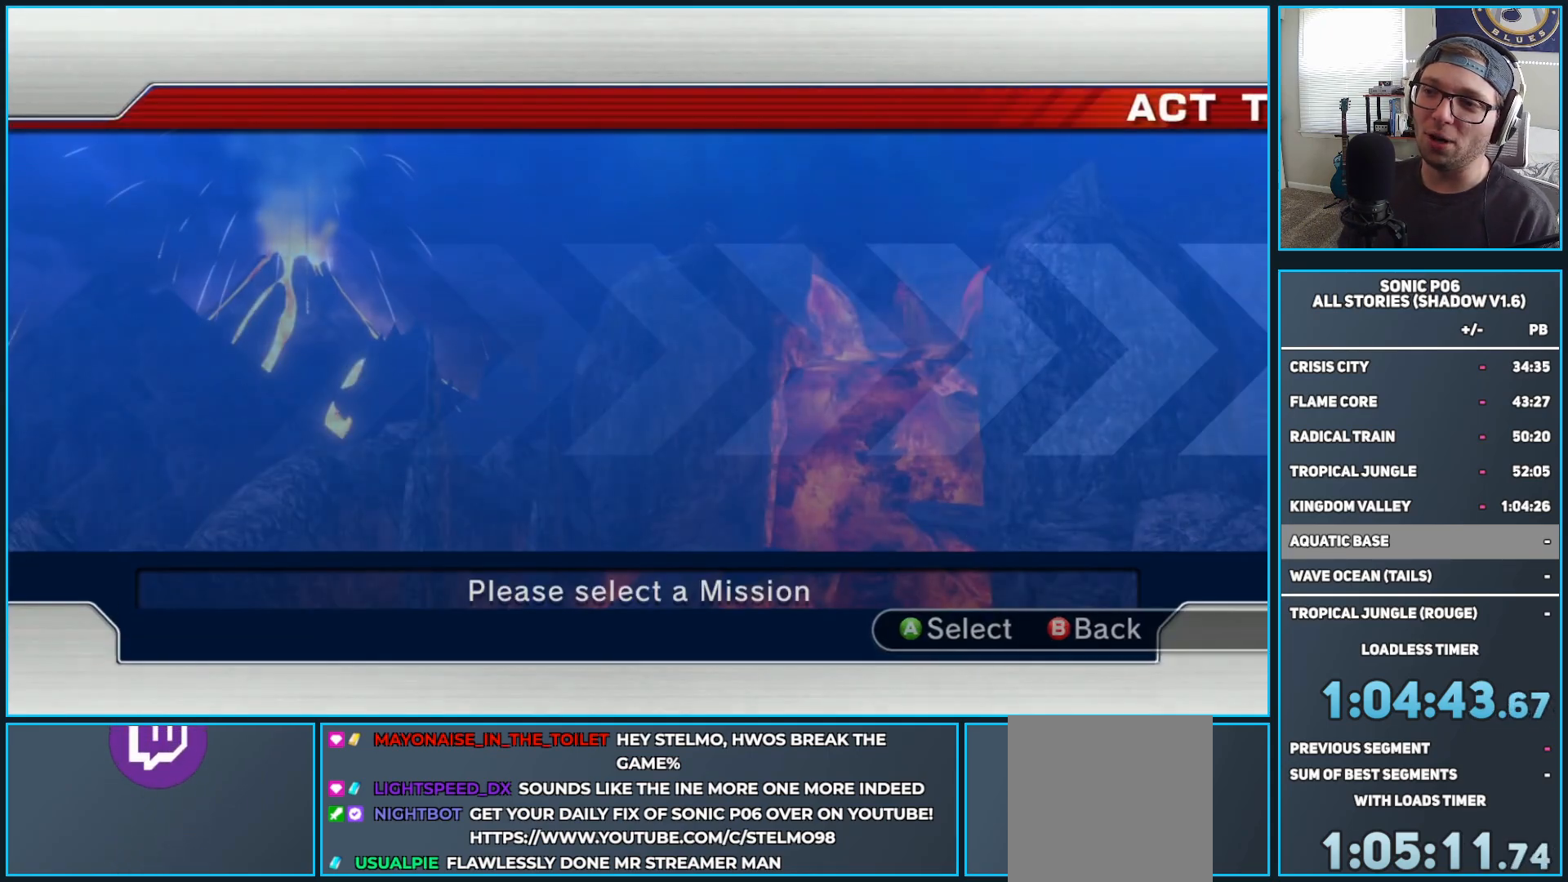
{"buttons": [], "left_stick": "center", "right_stick": "center", "events": [[67, "A", "up"]]}
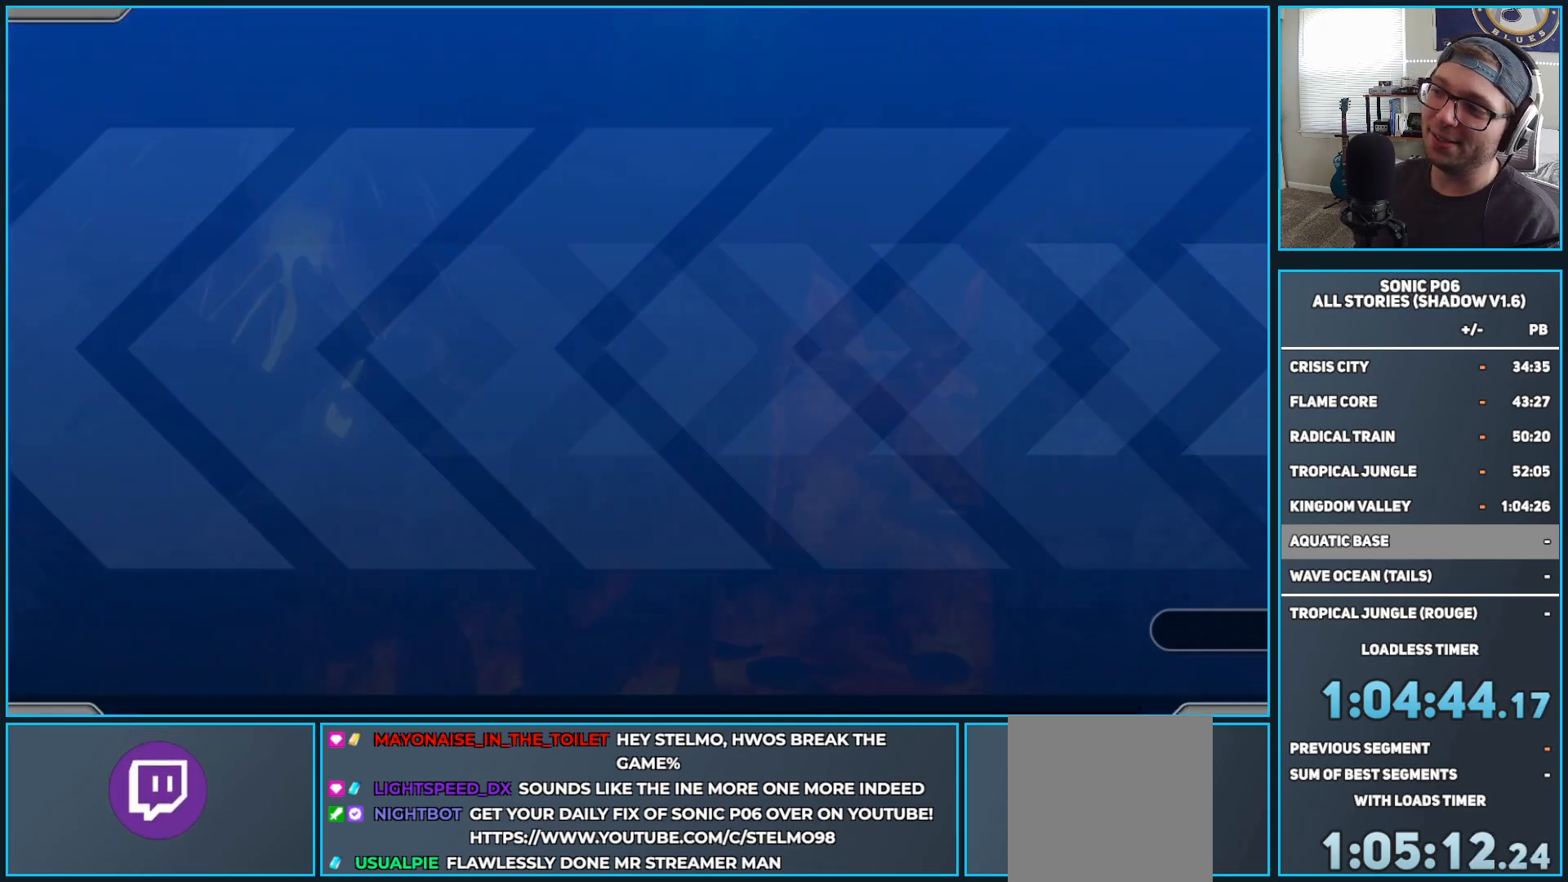
{"buttons": [], "left_stick": "center", "right_stick": "center", "events": []}
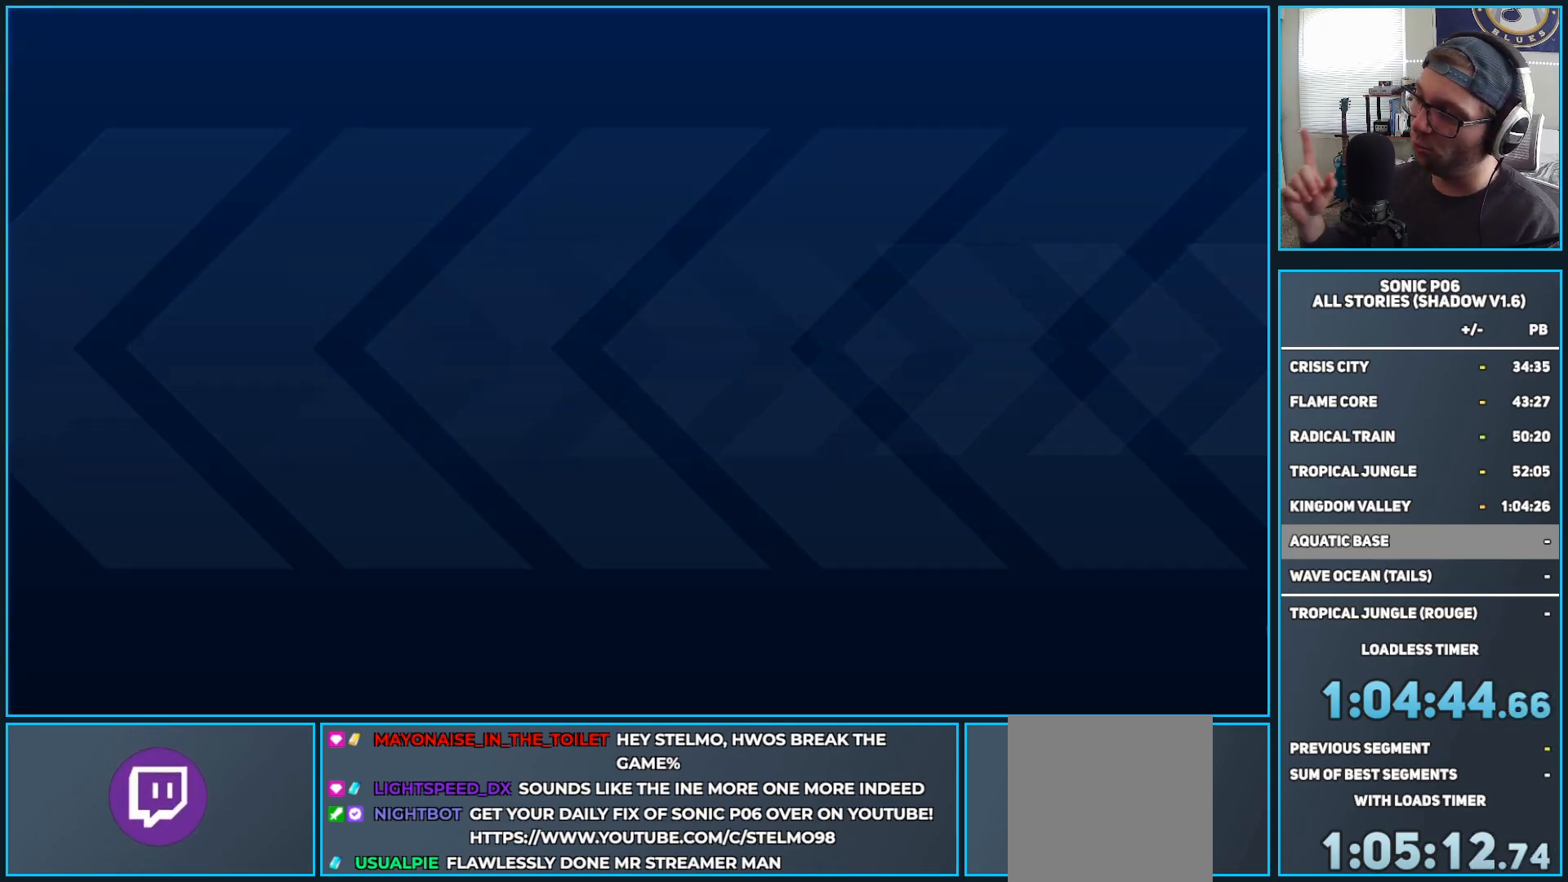
{"buttons": [], "left_stick": "center", "right_stick": "center", "events": []}
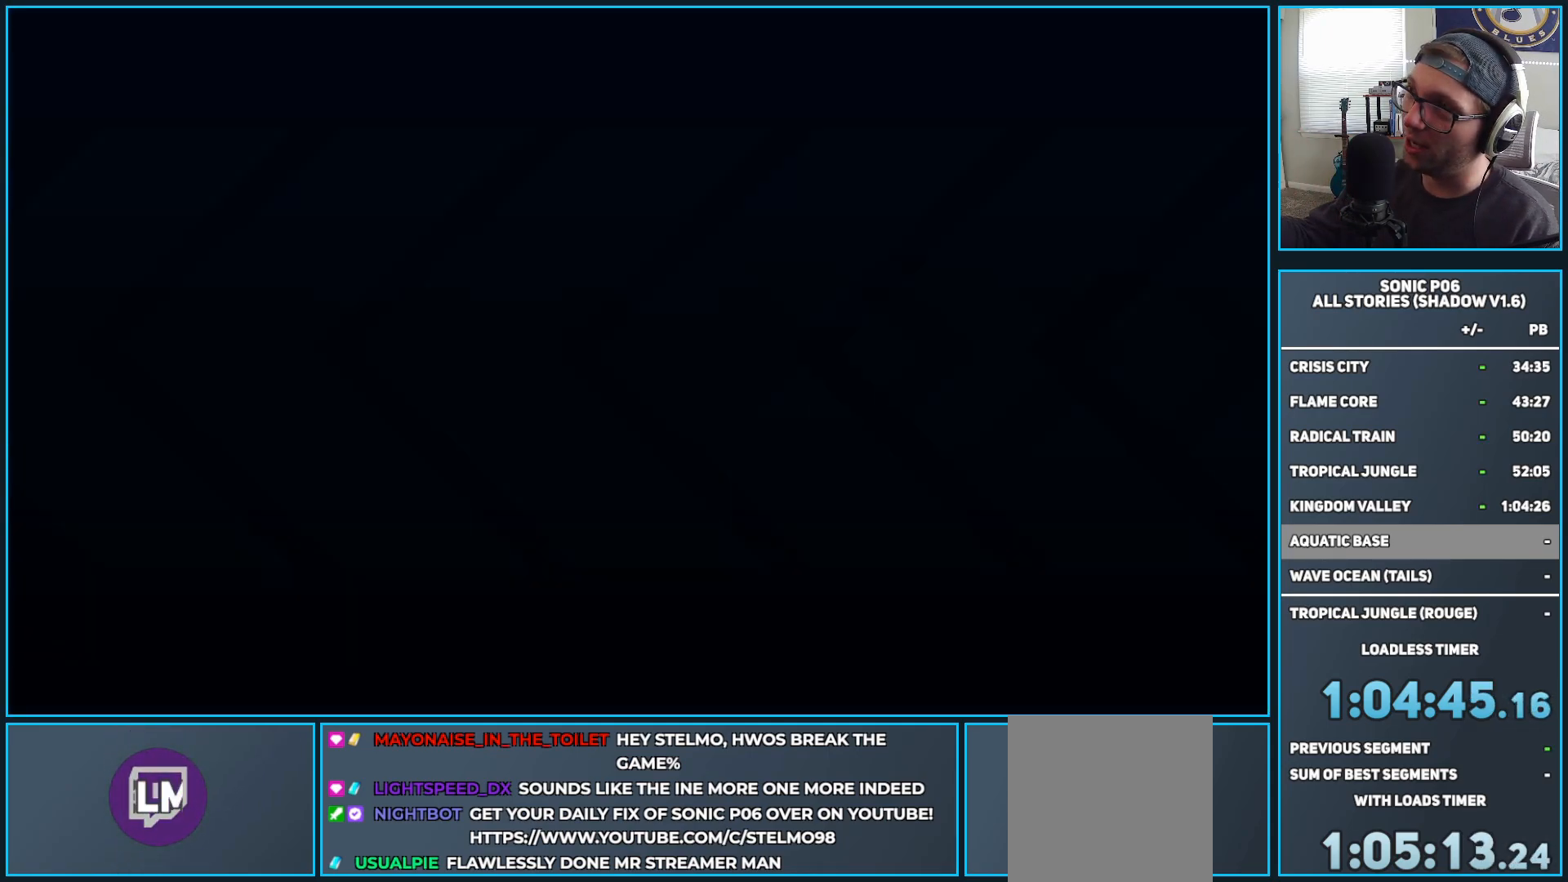
{"buttons": [], "left_stick": "center", "right_stick": "center", "events": []}
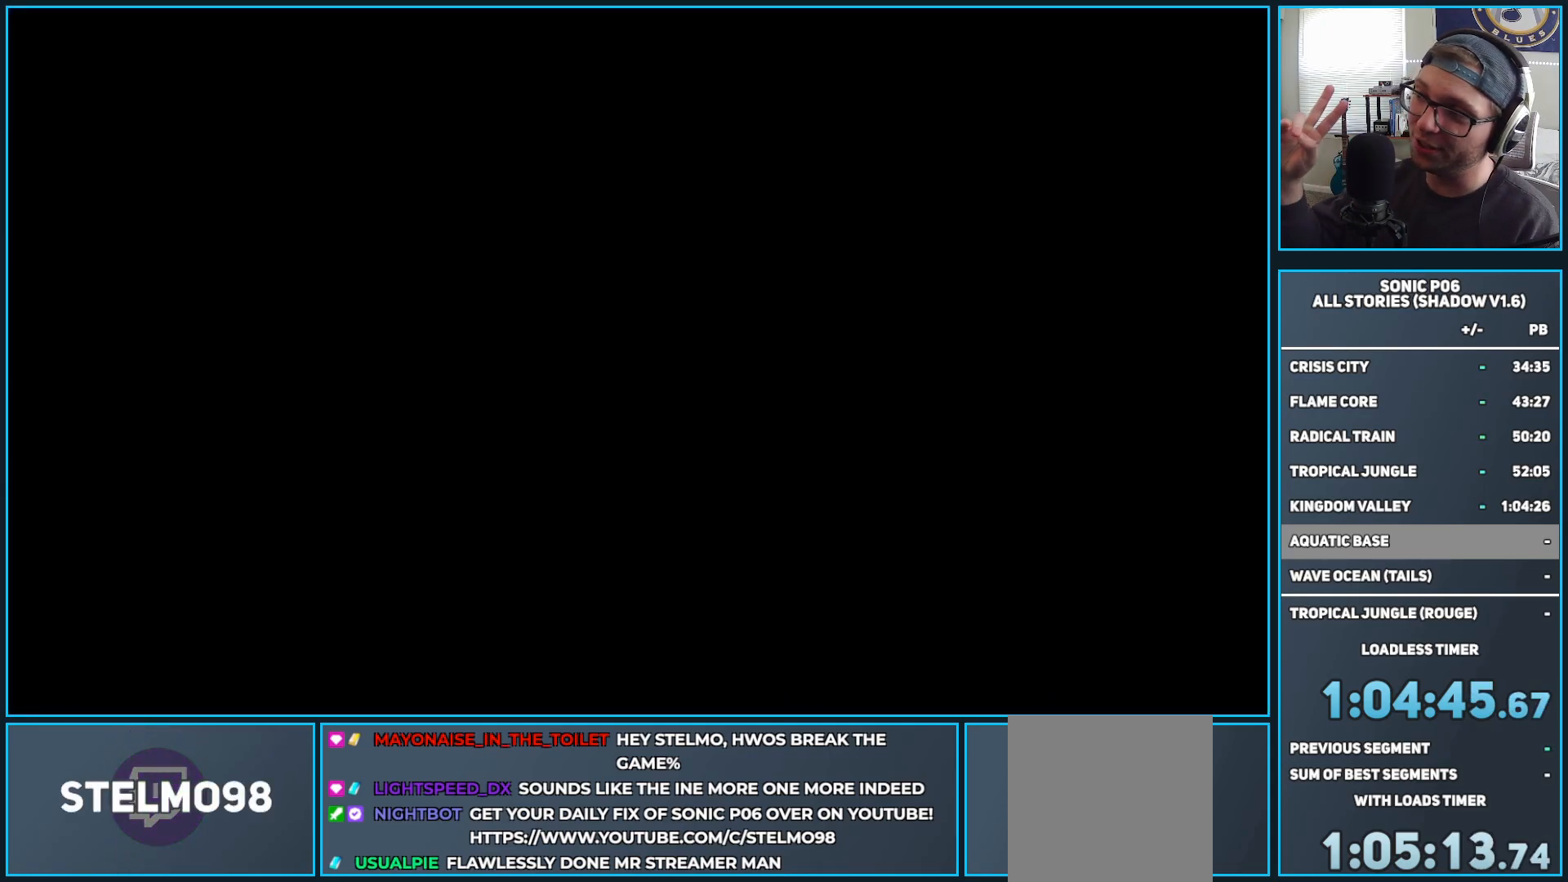
{"buttons": [], "left_stick": "center", "right_stick": "center", "events": []}
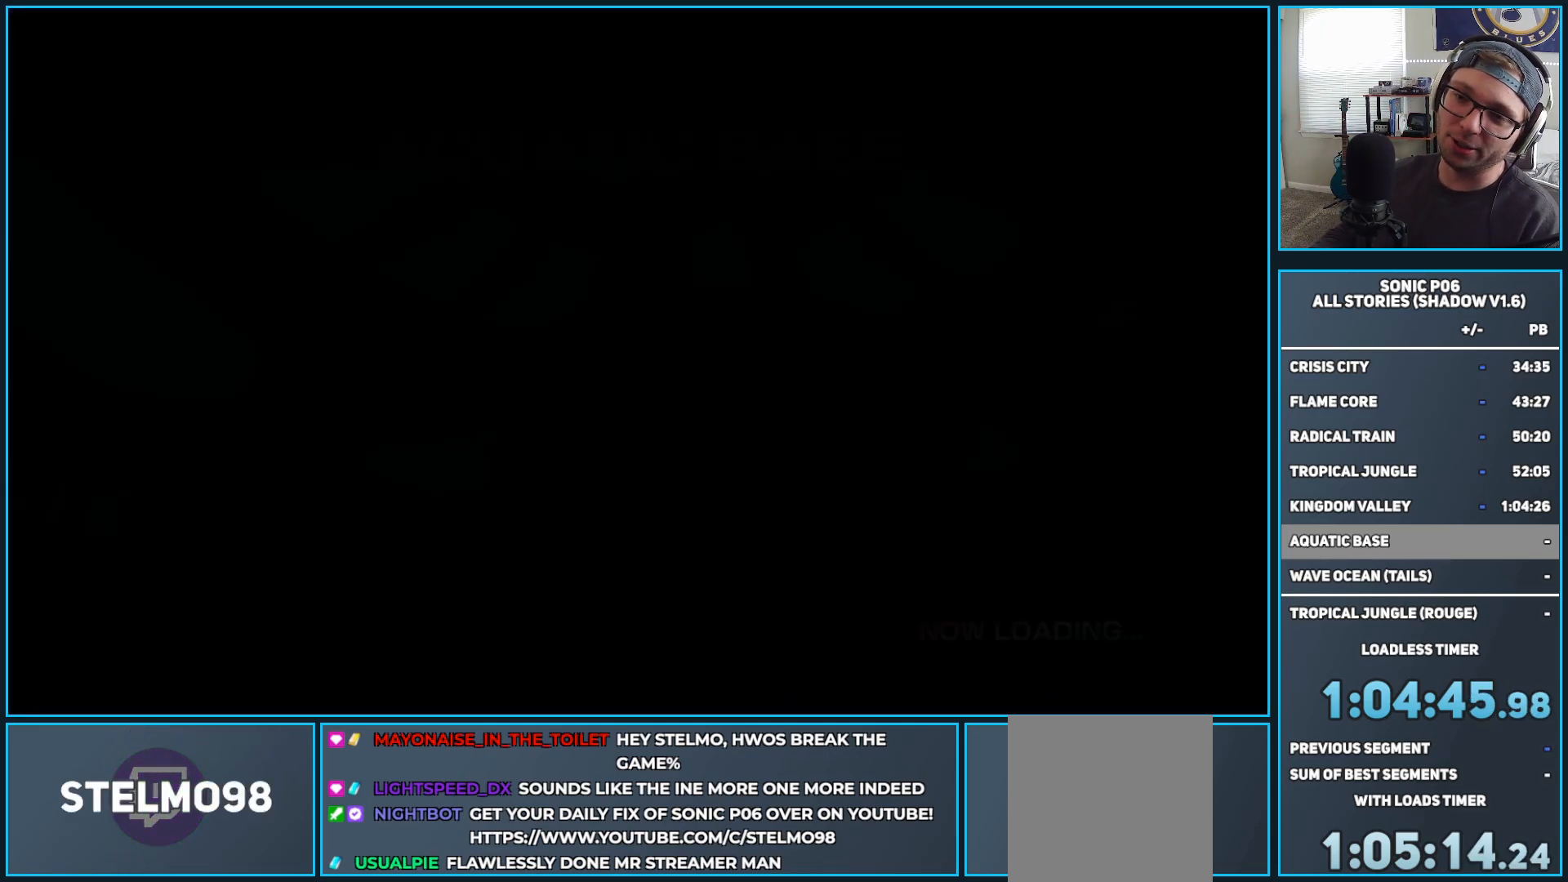
{"buttons": [], "left_stick": "center", "right_stick": "center", "events": []}
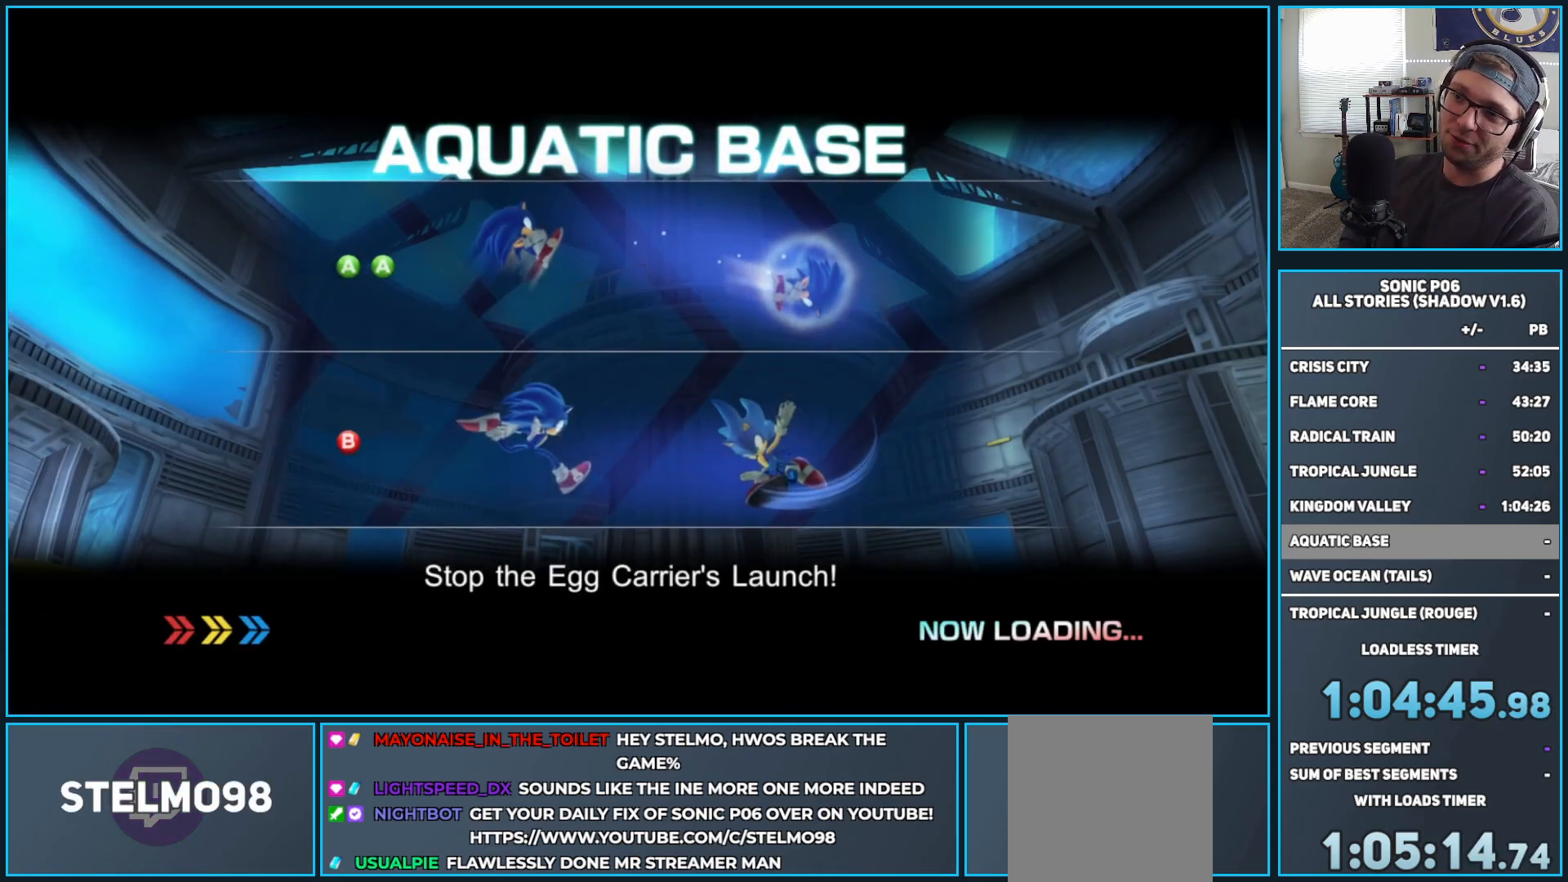
{"buttons": [], "left_stick": "center", "right_stick": "center", "events": []}
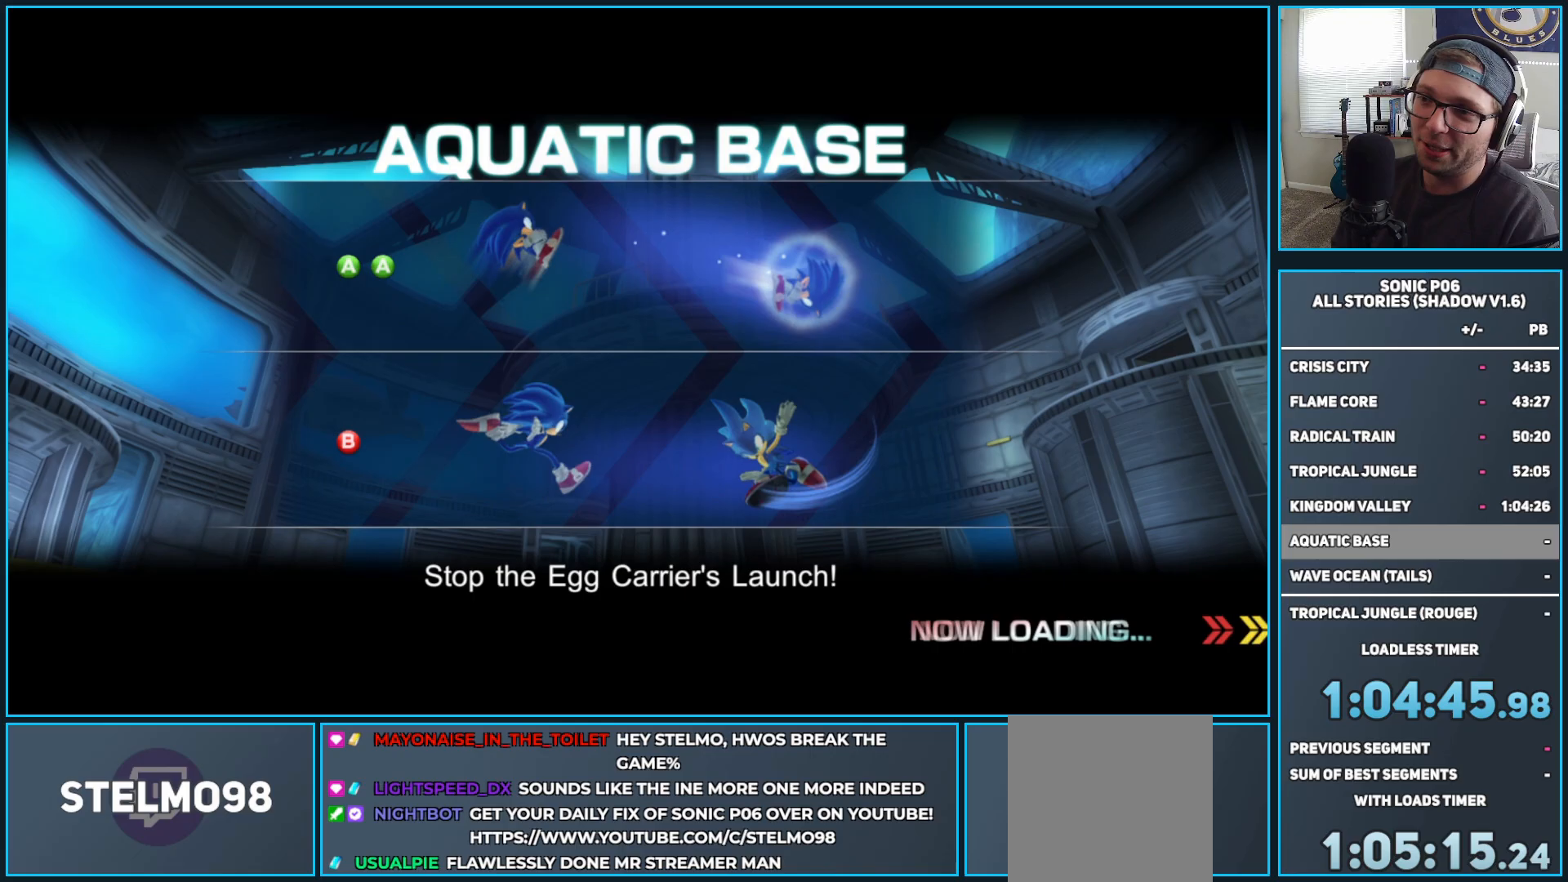
{"buttons": [], "left_stick": "center", "right_stick": "center", "events": []}
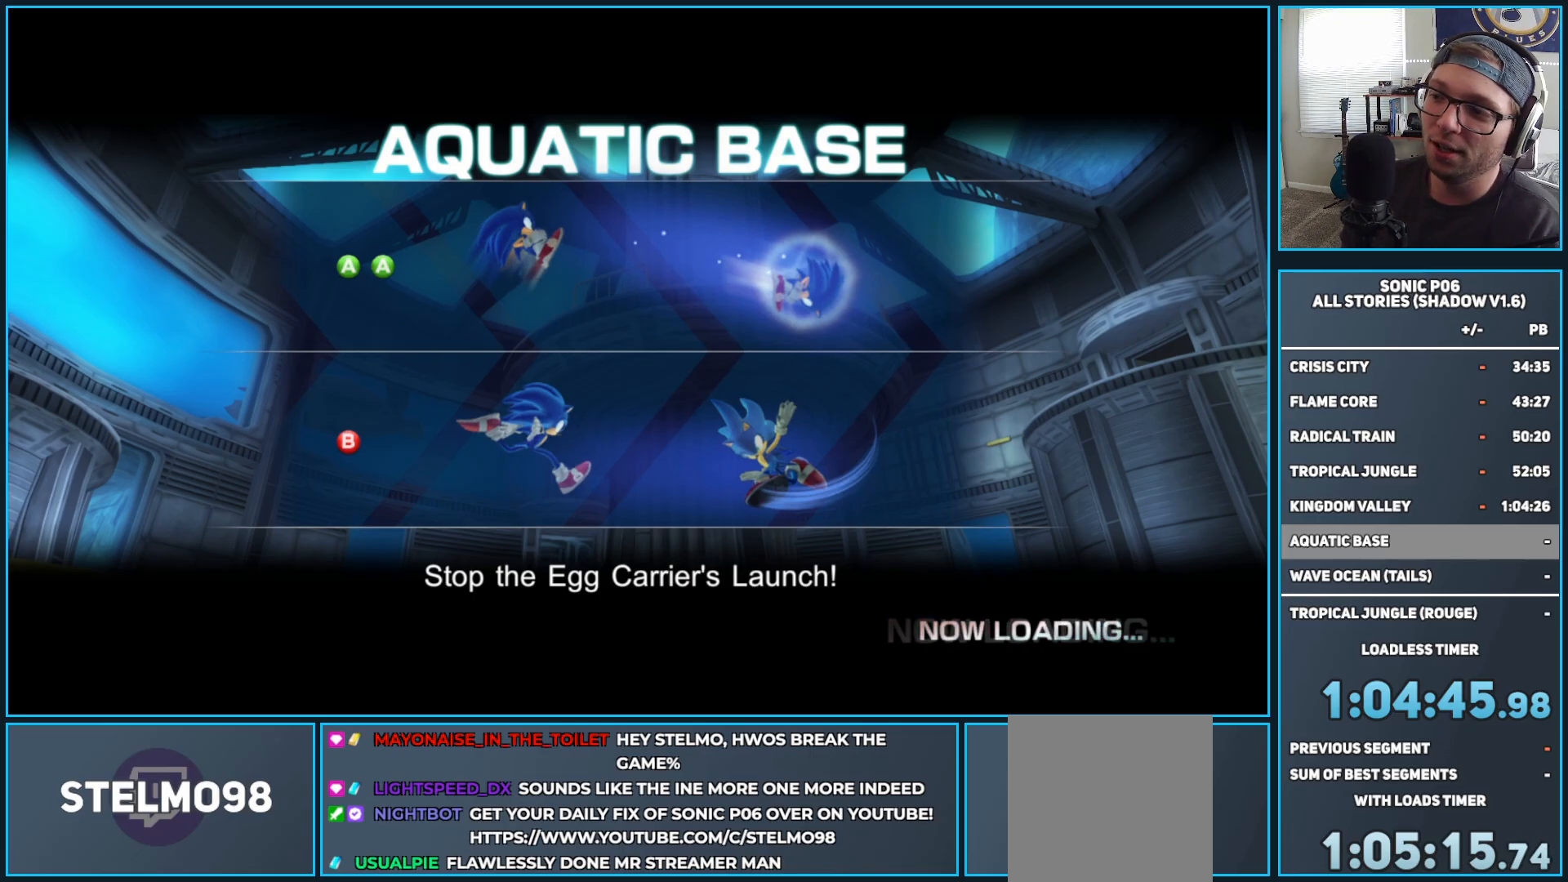
{"buttons": [], "left_stick": "center", "right_stick": "center", "events": []}
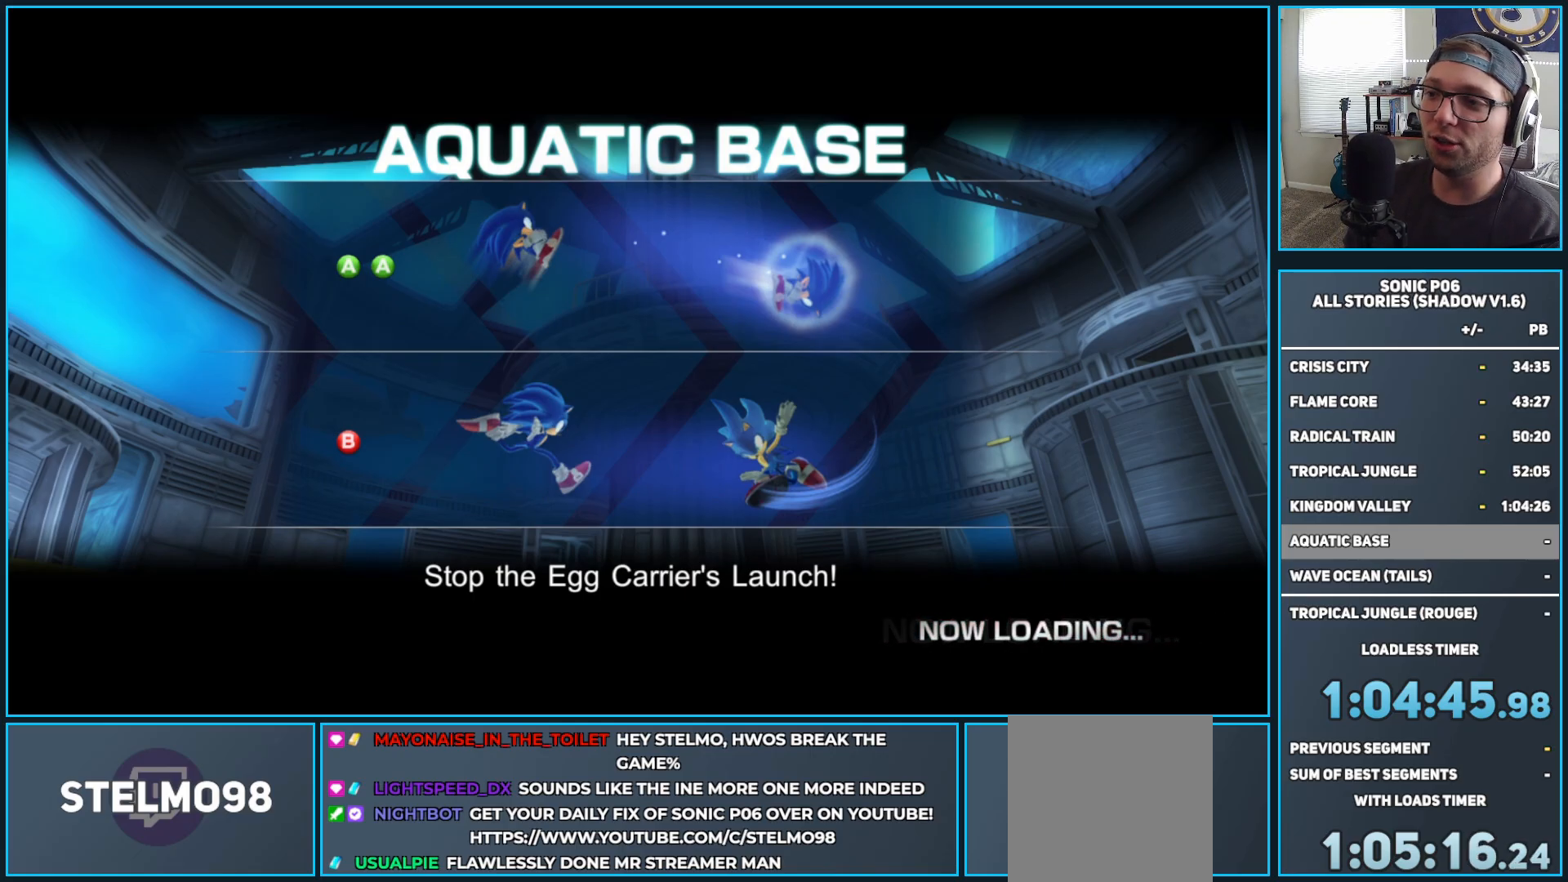
{"buttons": [], "left_stick": "center", "right_stick": "center", "events": []}
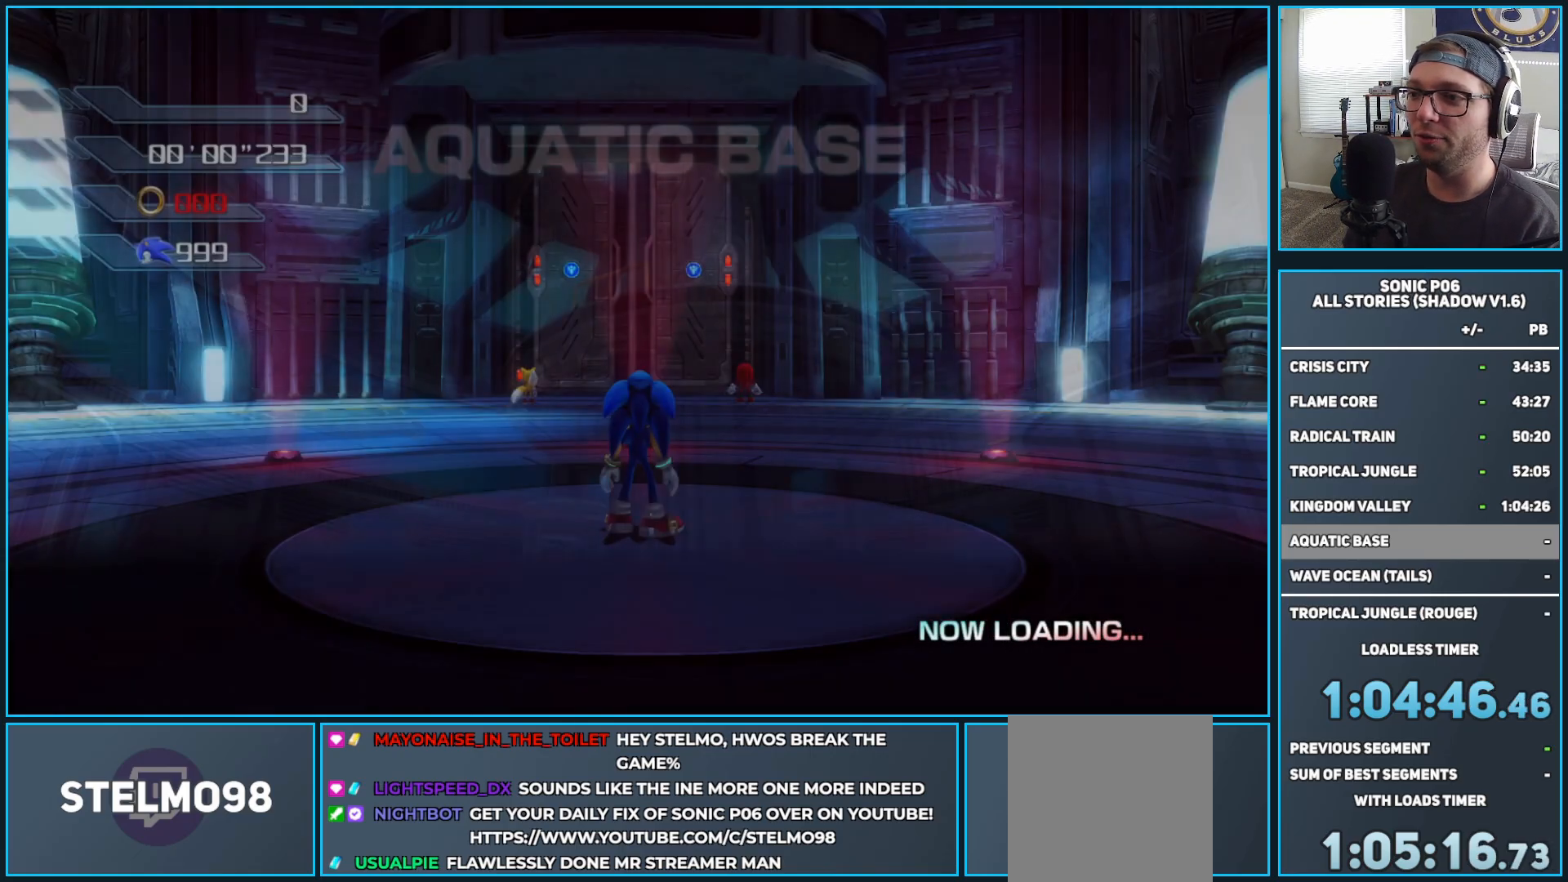
{"buttons": ["Y", "R1"], "left_stick": "up", "right_stick": "center", "events": [[50, "left_stick", "up"], [200, "DPAD_RIGHT", "down"], [283, "DPAD_RIGHT", "up"], [450, "Y", "down"], [483, "R1", "down"]]}
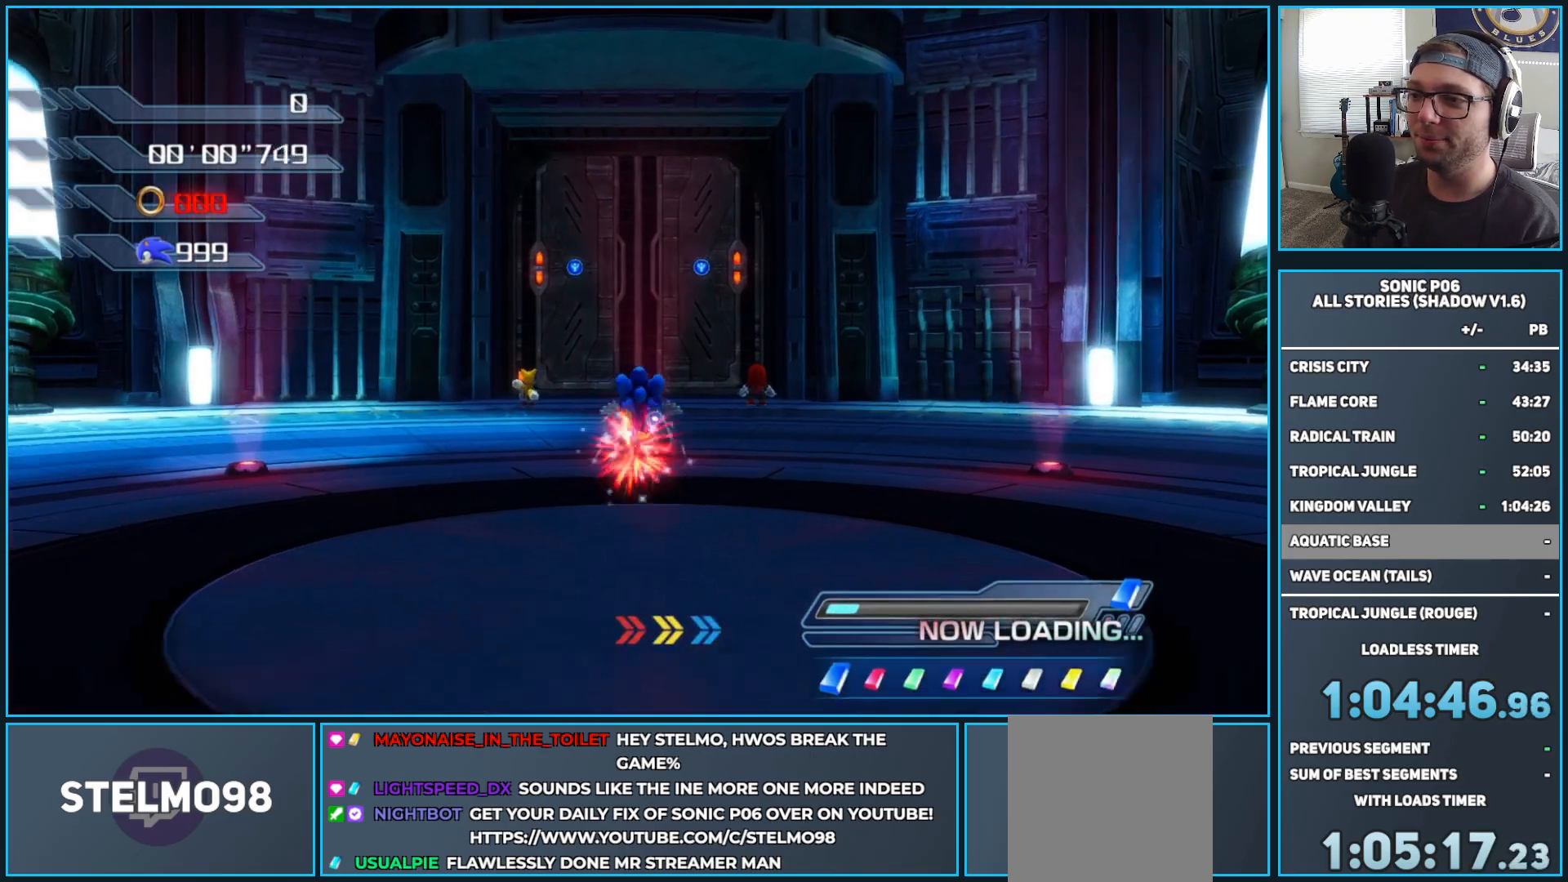
{"buttons": ["A"], "left_stick": "up", "right_stick": "center", "events": [[17, "R1", "up"], [17, "Y", "up"], [83, "Y", "down"], [167, "Y", "up"], [267, "A", "down"]]}
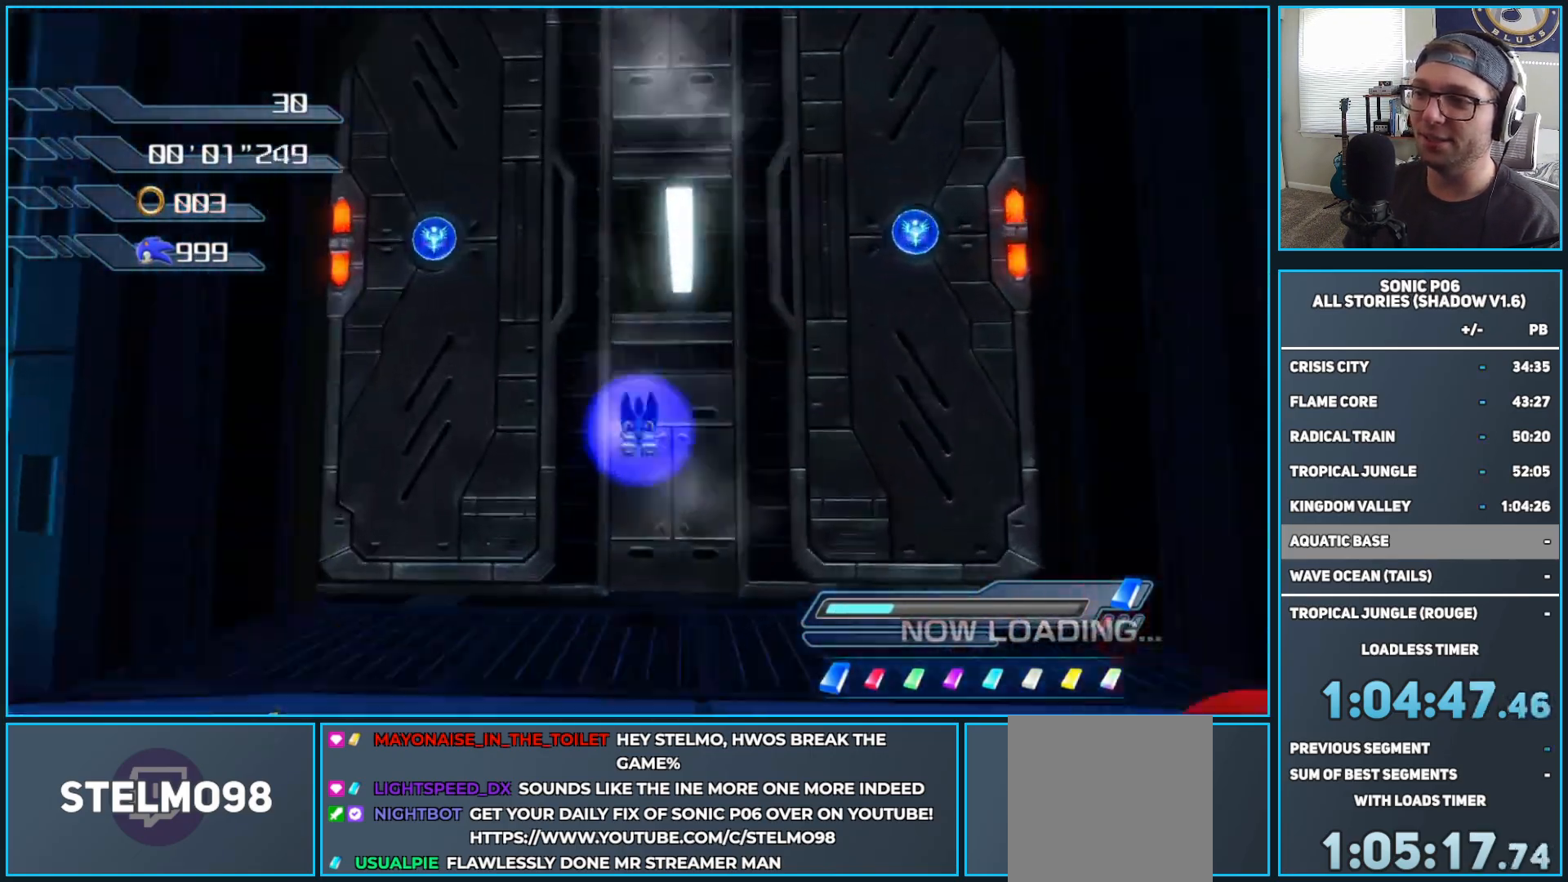
{"buttons": ["A"], "left_stick": "up", "right_stick": "center", "events": [[217, "A", "up"], [333, "A", "down"]]}
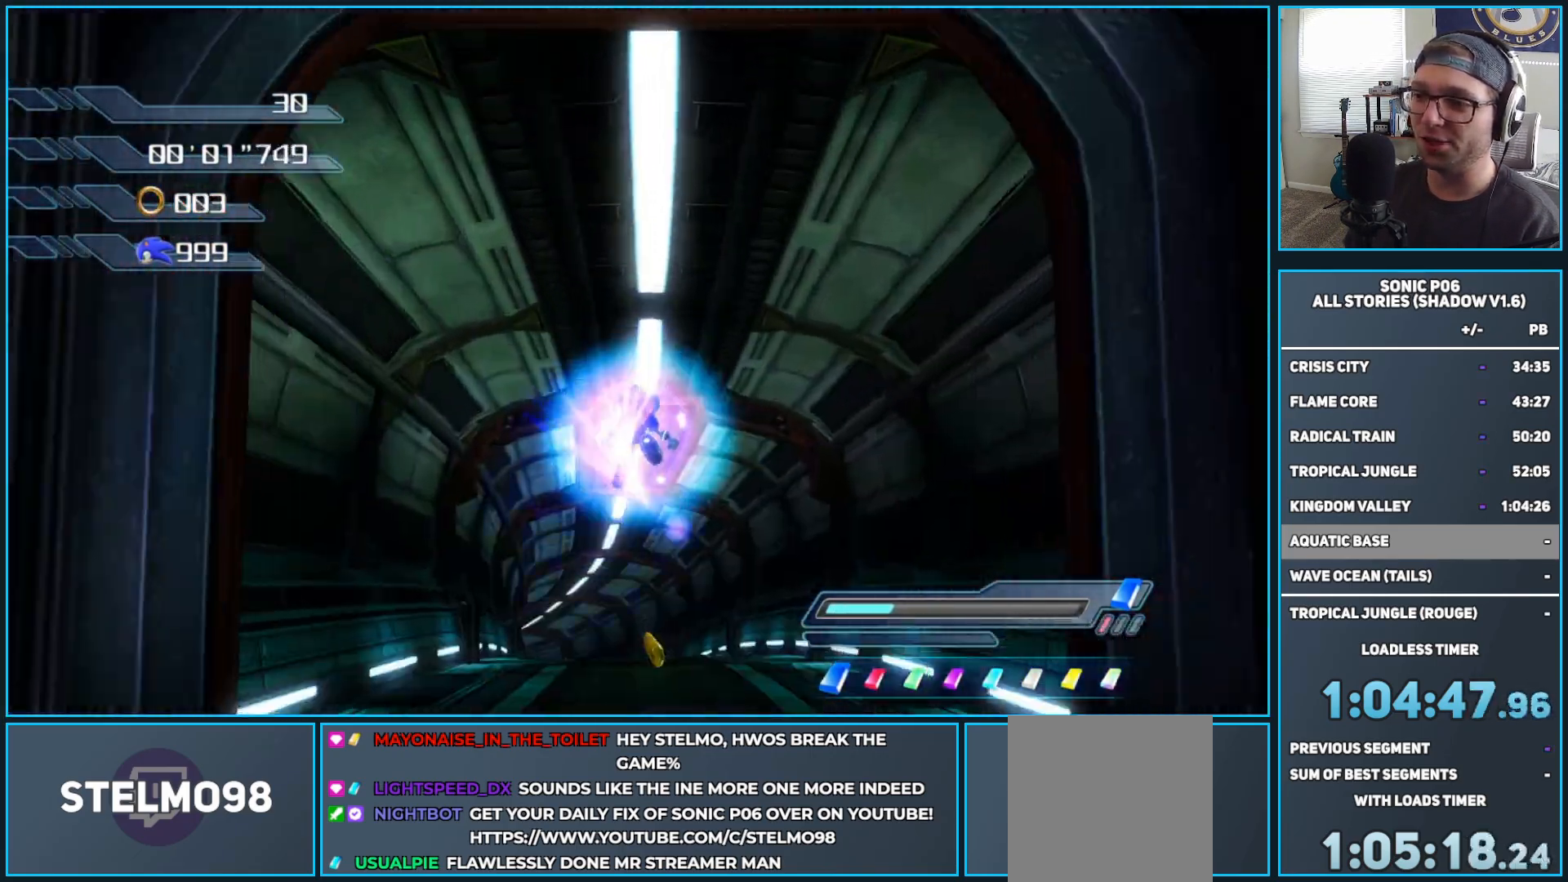
{"buttons": [], "left_stick": "up", "right_stick": "center", "events": [[67, "A", "up"], [350, "X", "down"], [433, "A", "down"], [483, "A", "up"], [483, "X", "up"]]}
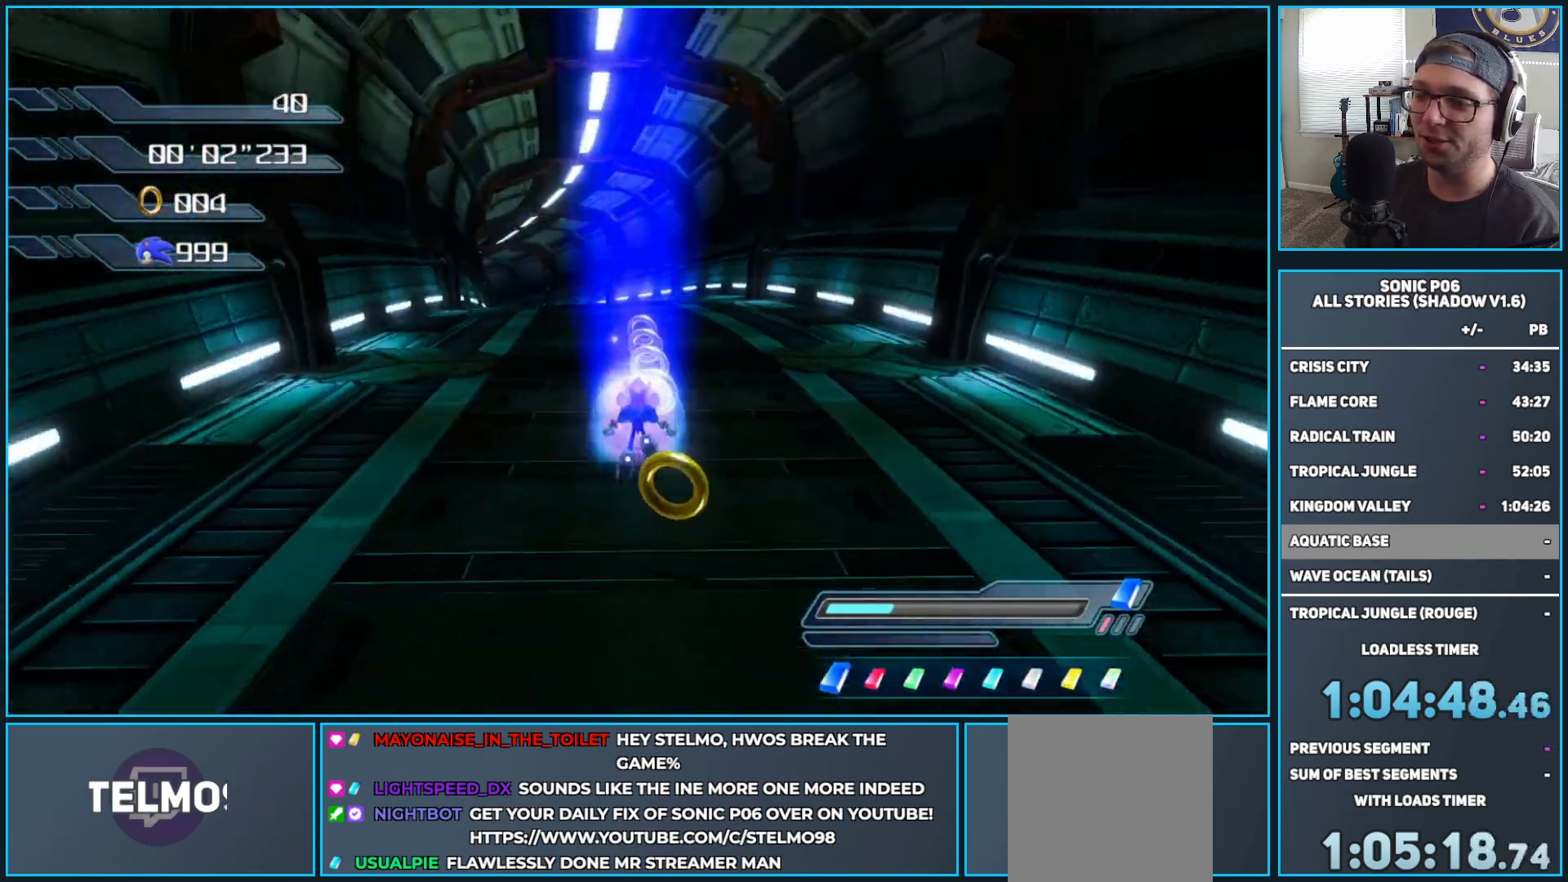
{"buttons": [], "left_stick": "up", "right_stick": "center", "events": [[67, "X", "down"], [150, "X", "up"]]}
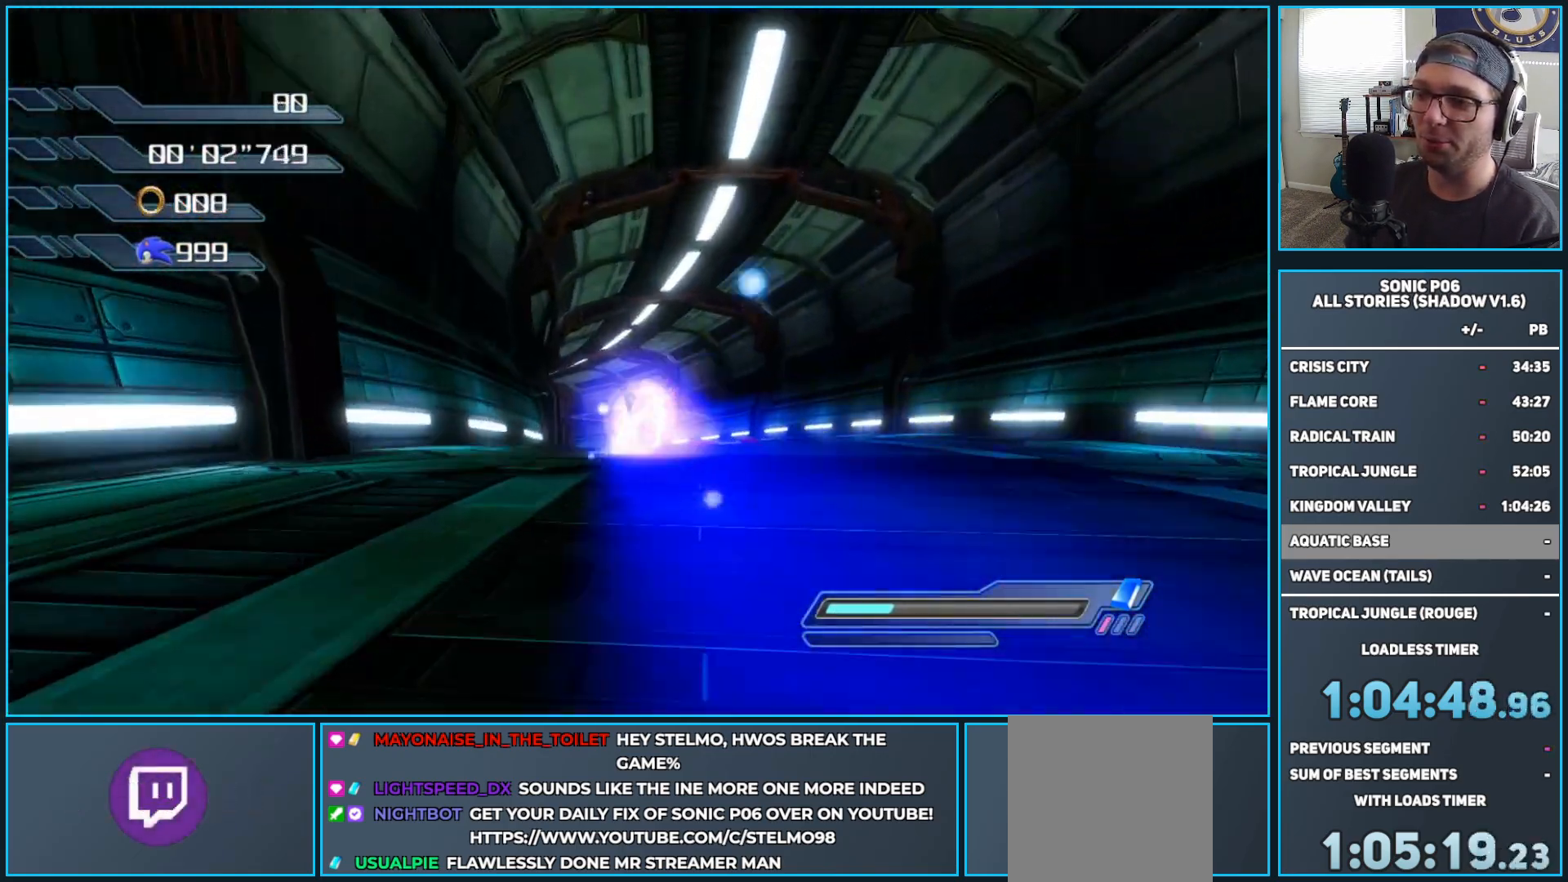
{"buttons": [], "left_stick": "up", "right_stick": "center", "events": [[83, "DPAD_RIGHT", "down"], [167, "DPAD_RIGHT", "up"], [250, "DPAD_RIGHT", "down"], [317, "DPAD_RIGHT", "up"]]}
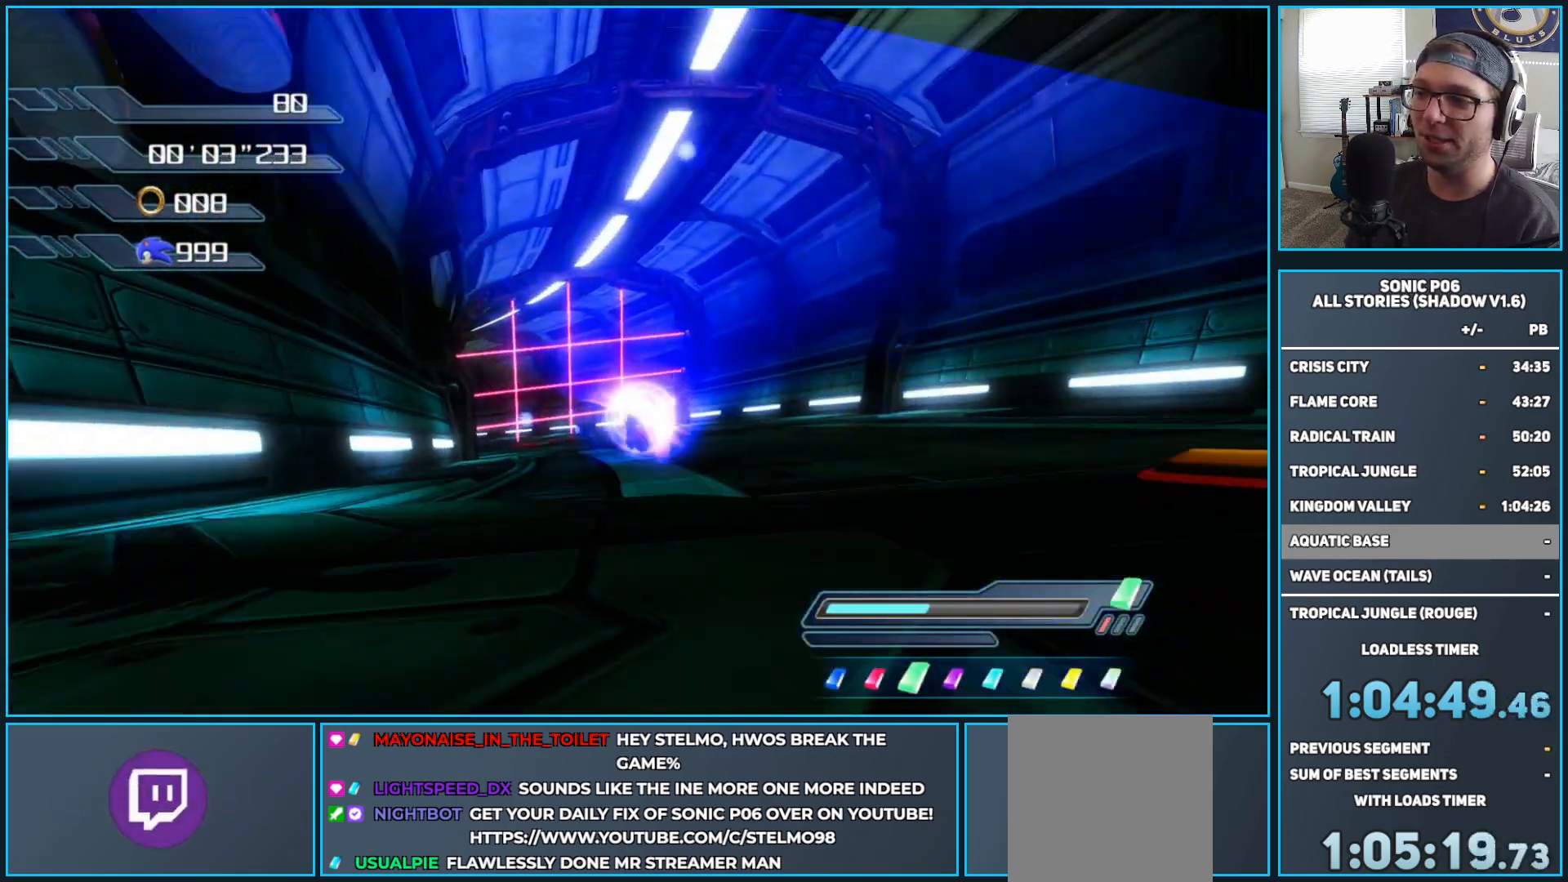
{"buttons": [], "left_stick": "up", "right_stick": "center", "events": [[200, "left_stick", "up-left"], [267, "DPAD_RIGHT", "down"], [317, "DPAD_RIGHT", "up"], [383, "left_stick", "up"]]}
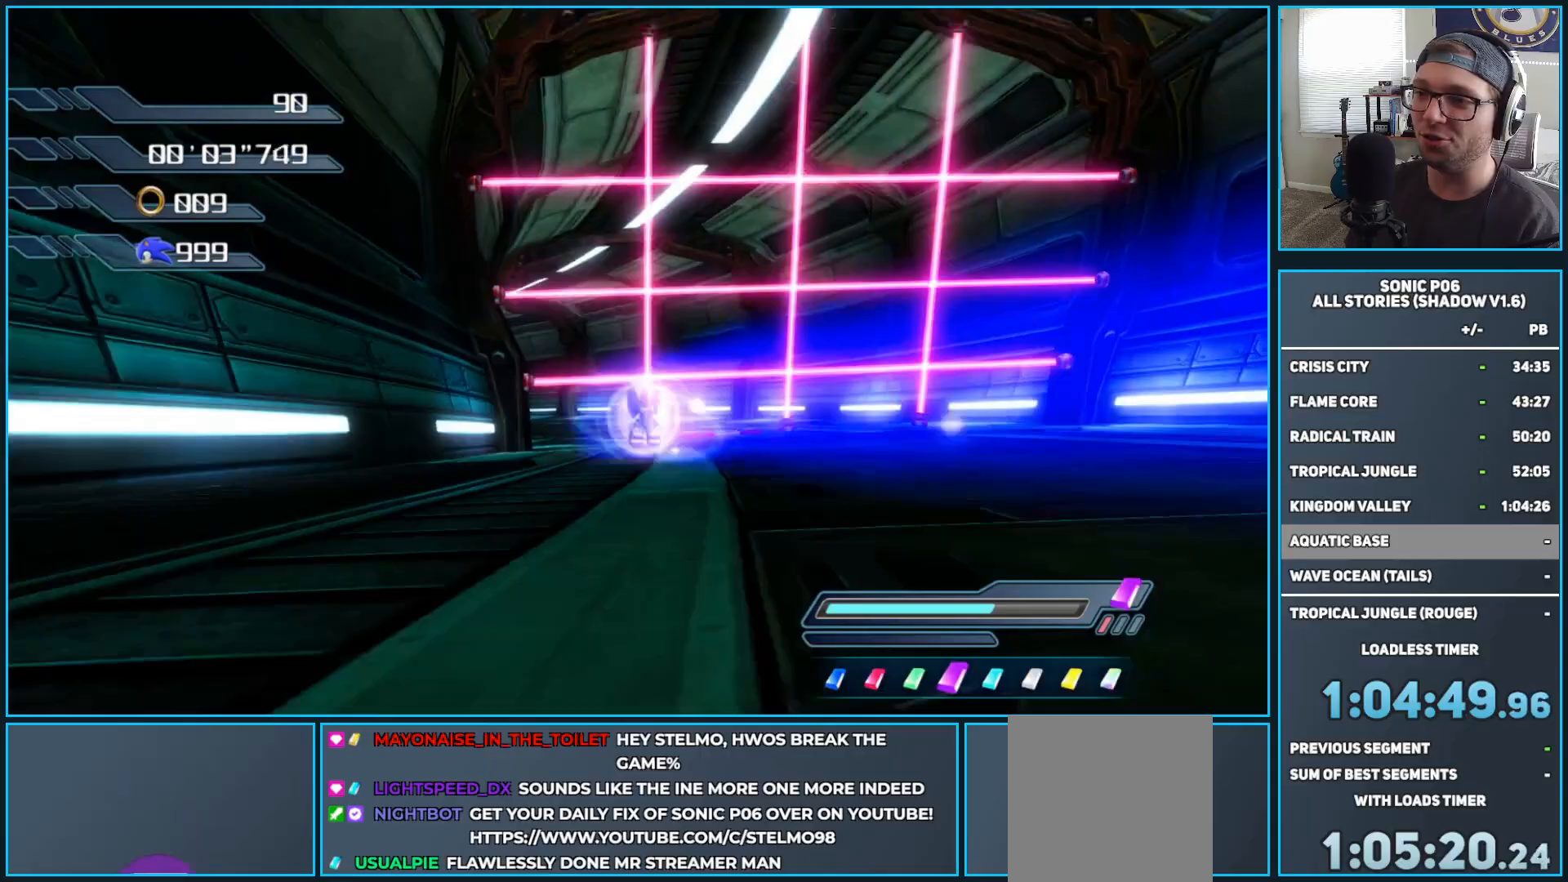
{"buttons": [], "left_stick": "up", "right_stick": "down-left", "events": [[167, "left_stick", "up-right"], [167, "right_stick", "down-right"], [300, "left_stick", "up-left"], [450, "left_stick", "up"], [483, "right_stick", "down-left"]]}
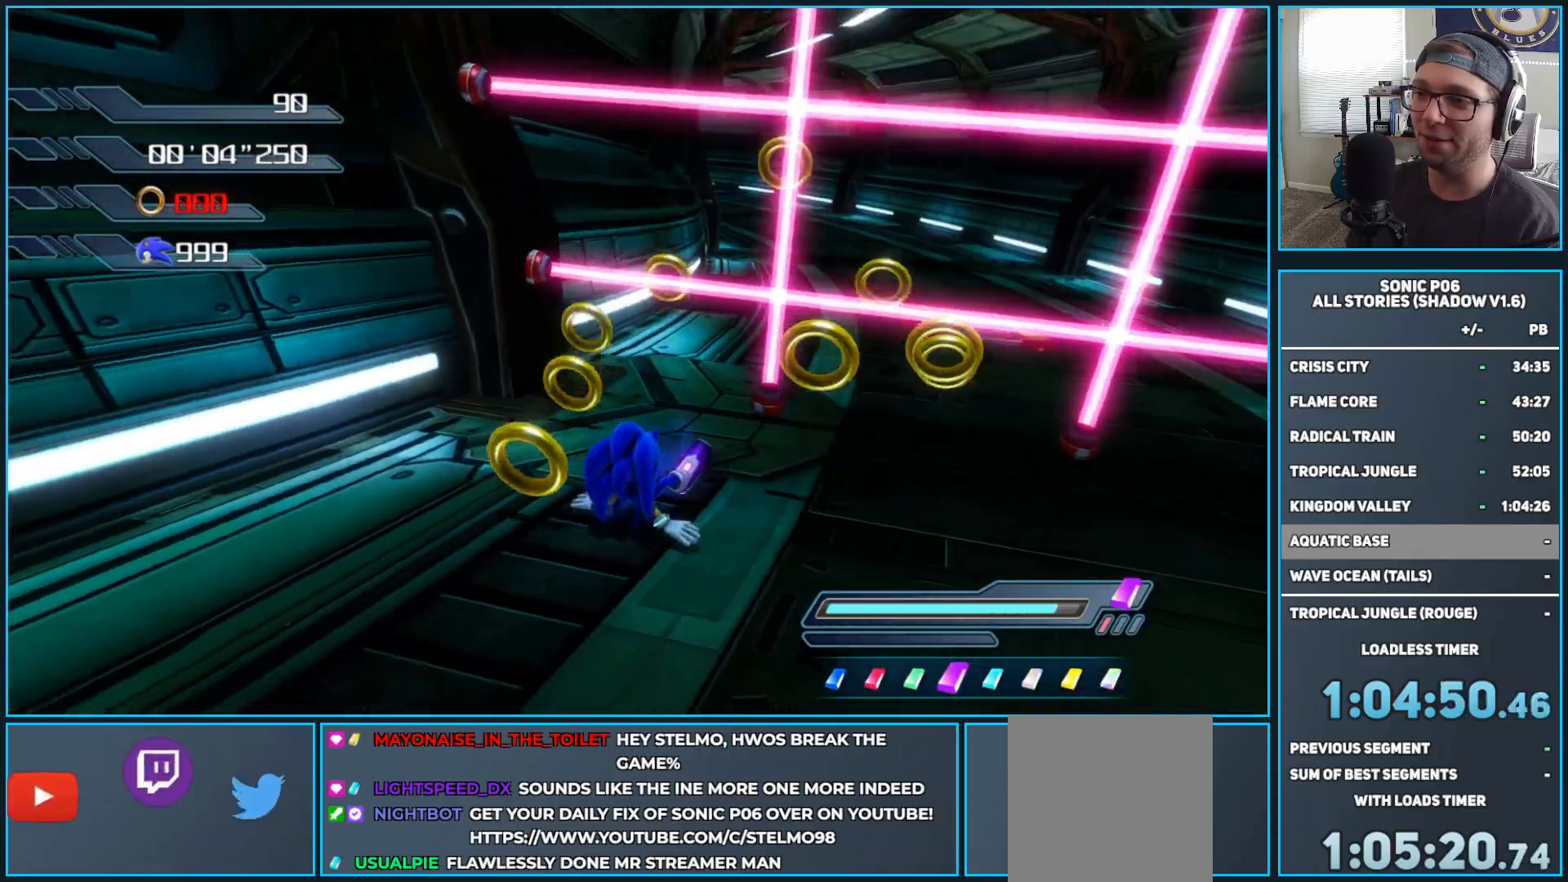
{"buttons": [], "left_stick": "up-left", "right_stick": "center", "events": [[117, "right_stick", "center"], [500, "left_stick", "up-left"]]}
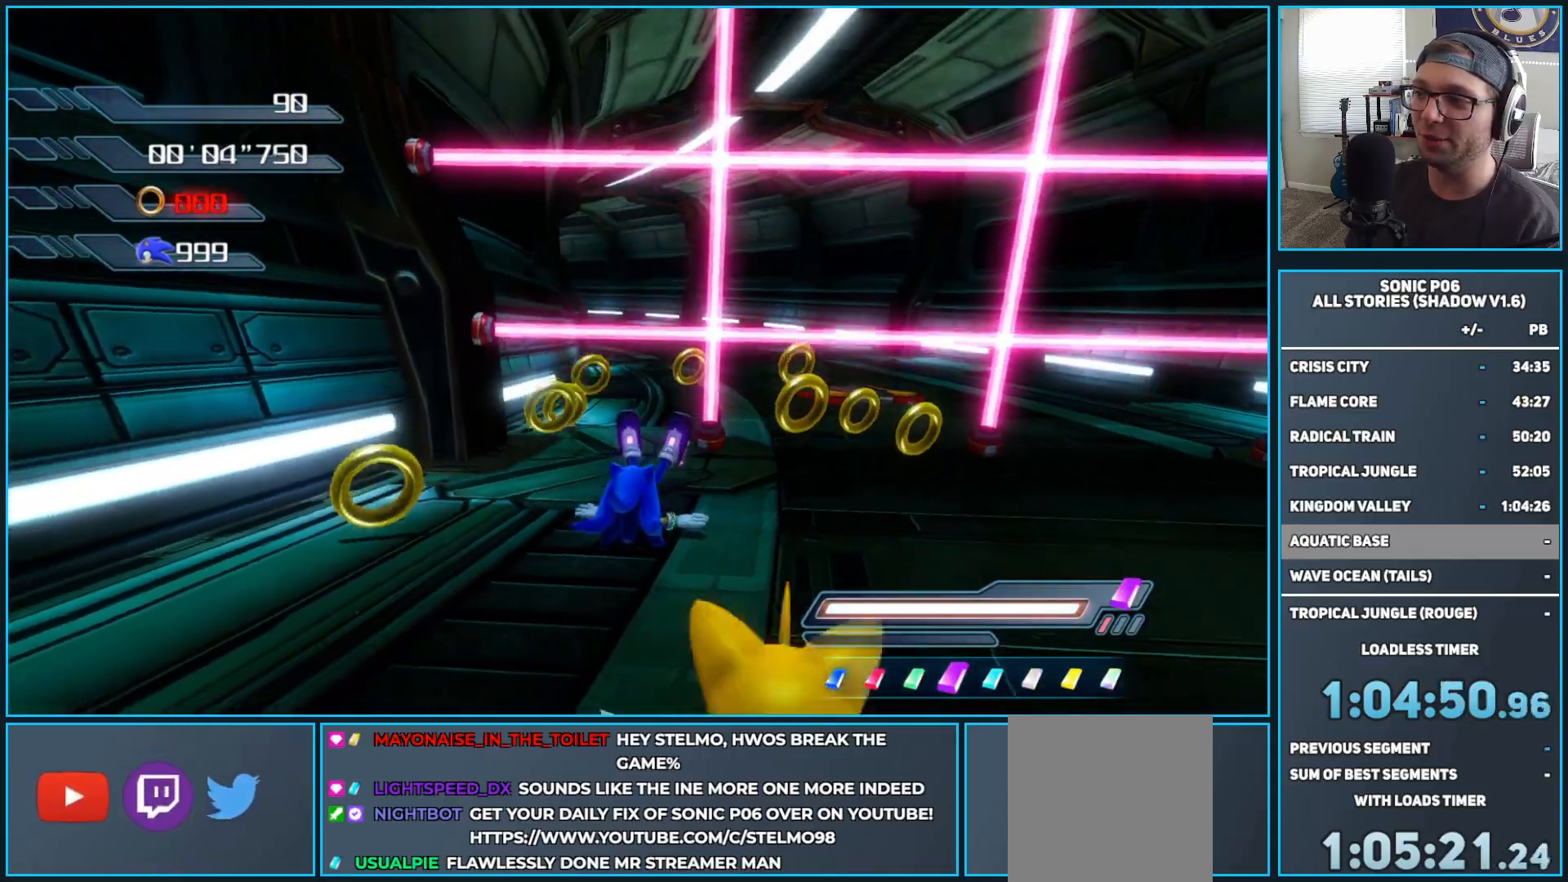
{"buttons": ["X"], "left_stick": "up", "right_stick": "center", "events": [[417, "left_stick", "up"], [450, "X", "down"]]}
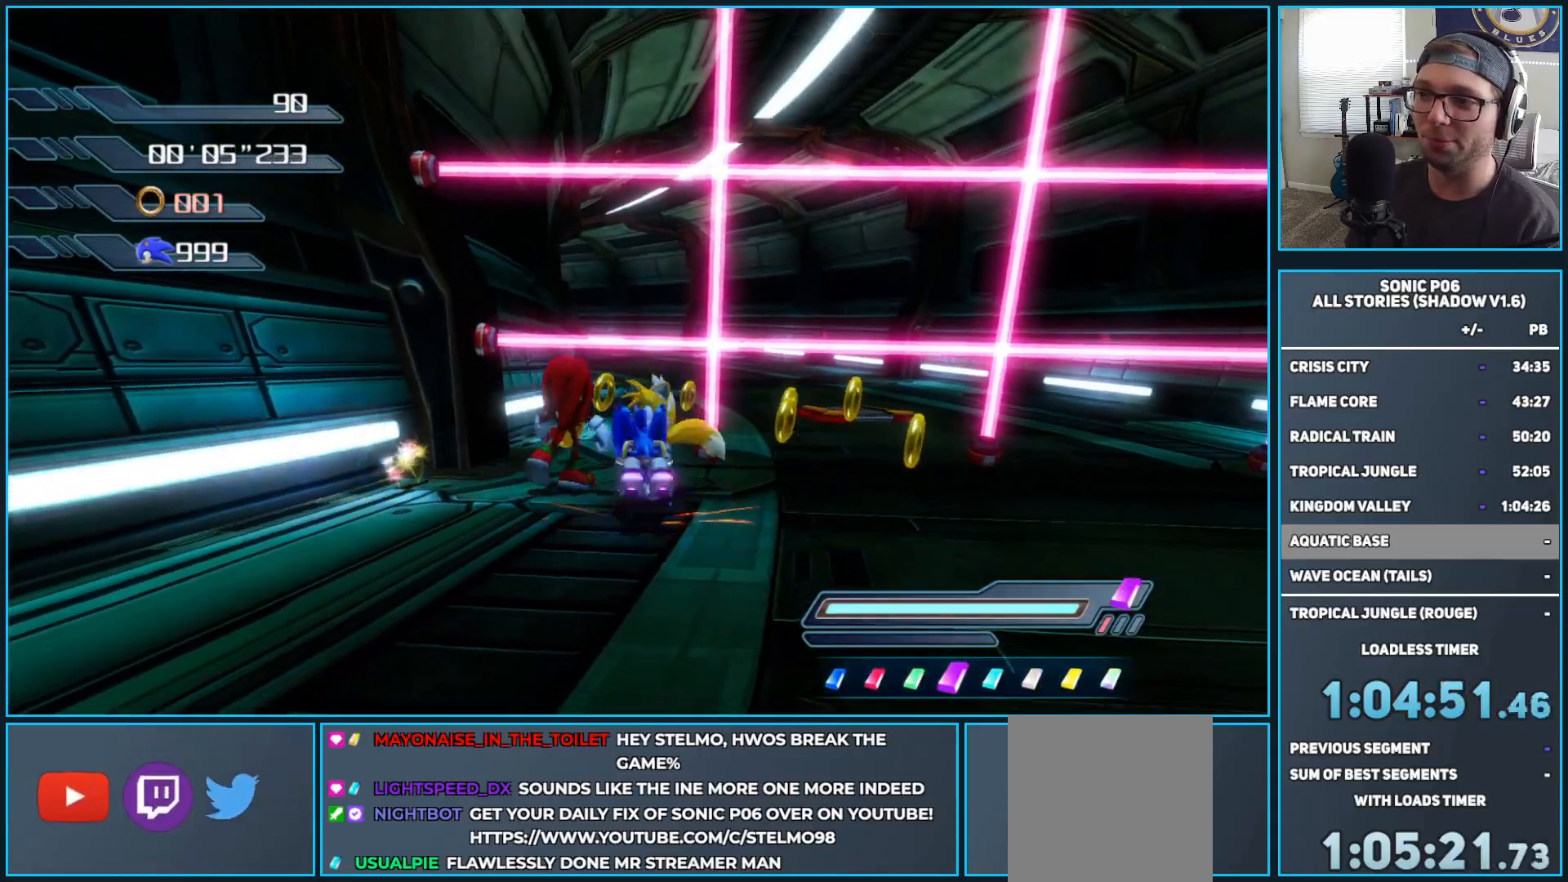
{"buttons": ["X"], "left_stick": "up", "right_stick": "center", "events": [[33, "X", "up"], [117, "X", "down"], [200, "X", "up"], [283, "X", "down"], [367, "X", "up"], [467, "X", "down"]]}
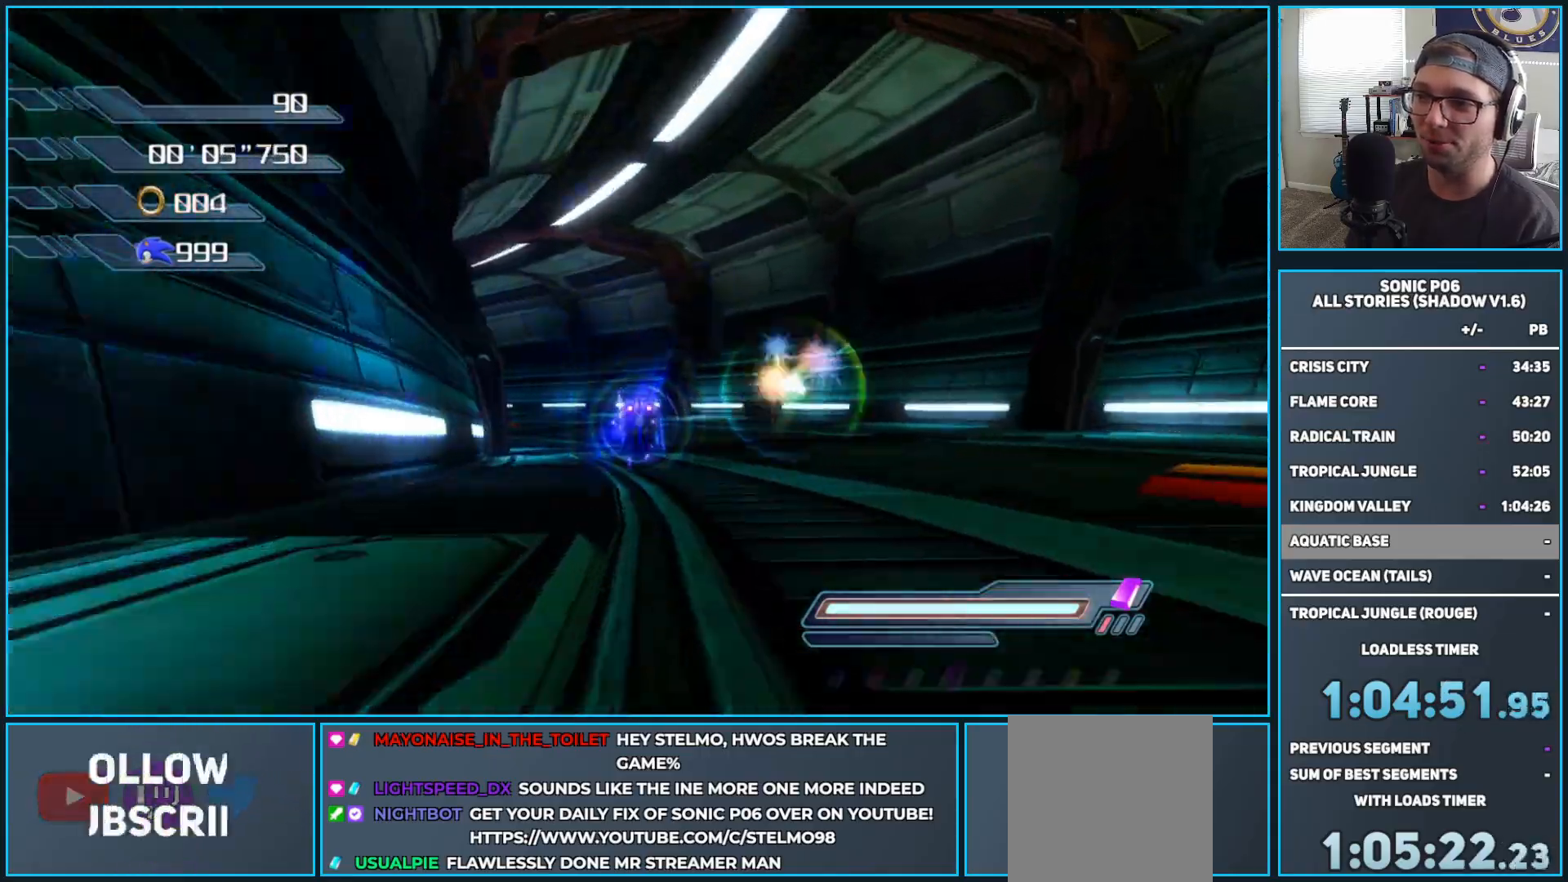
{"buttons": [], "left_stick": "up", "right_stick": "down-right", "events": [[50, "X", "up"], [50, "left_stick", "up-left"], [333, "right_stick", "down-right"], [350, "left_stick", "up"]]}
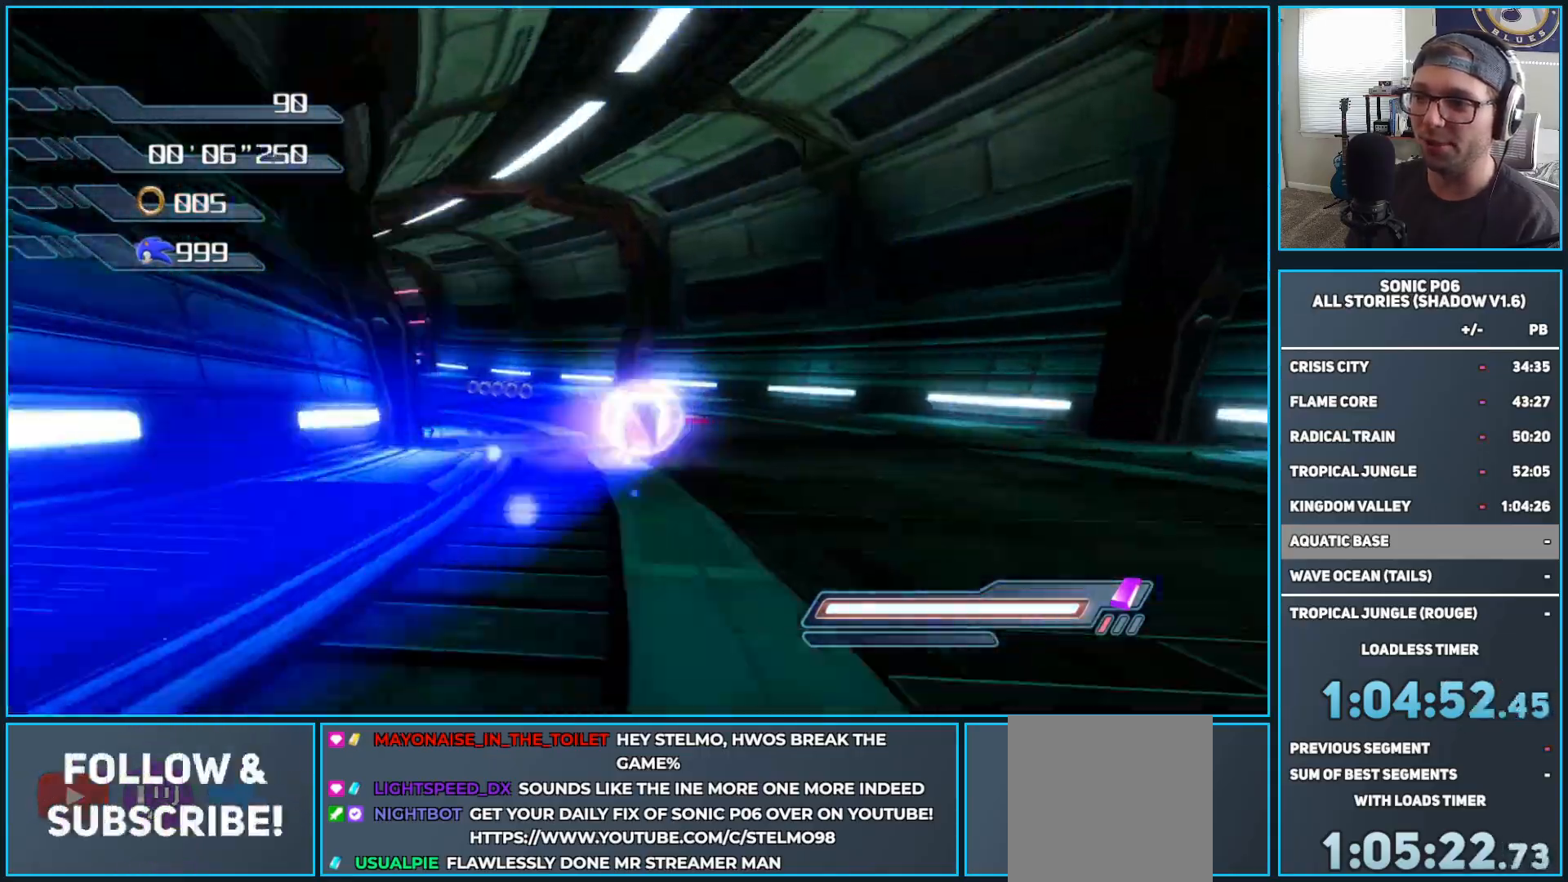
{"buttons": [], "left_stick": "up", "right_stick": "down-right", "events": []}